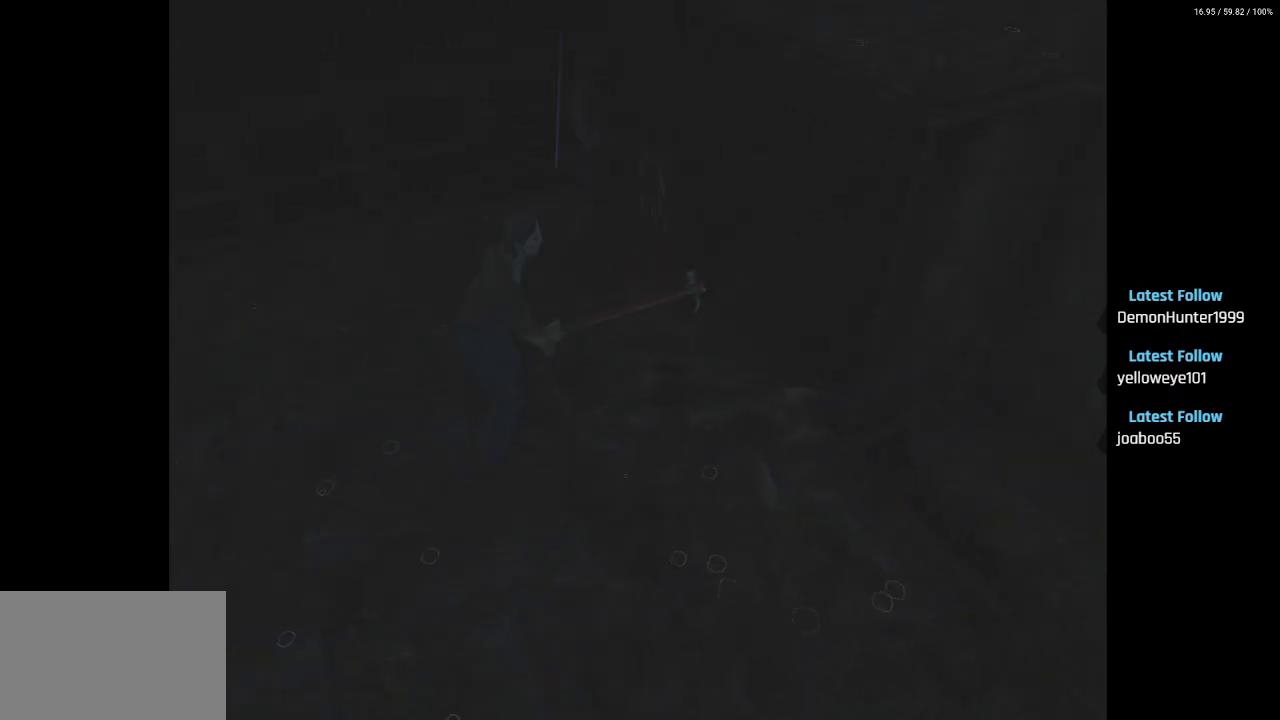
Gameplay with a controller (PlayStation layout); each line is a JSON object with the inputs held at the frame after it. "events" lists button and stick changes between this image and that frame as [ms after this image, input, new state], when the widget could be followed in between.
{"buttons": ["CROSS", "R2"], "left_stick": "center", "right_stick": "center", "events": []}
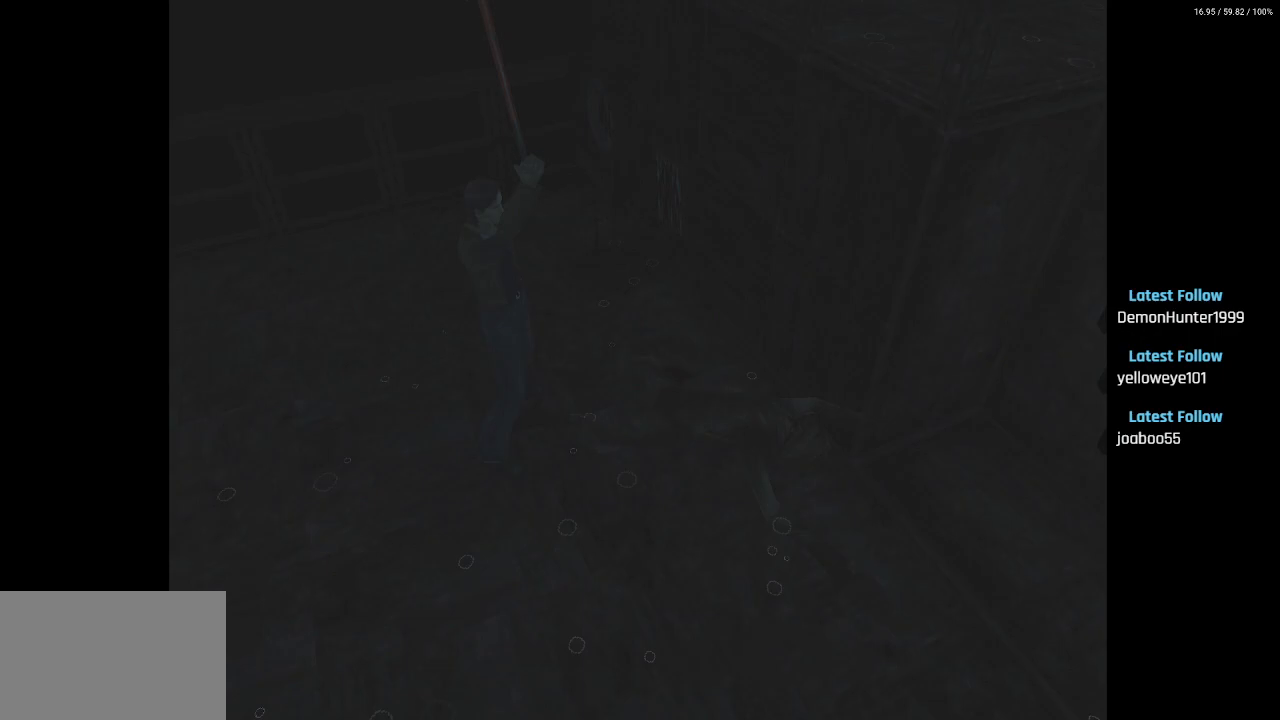
{"buttons": [], "left_stick": "center", "right_stick": "center", "events": [[267, "CROSS", "up"], [383, "R2", "up"]]}
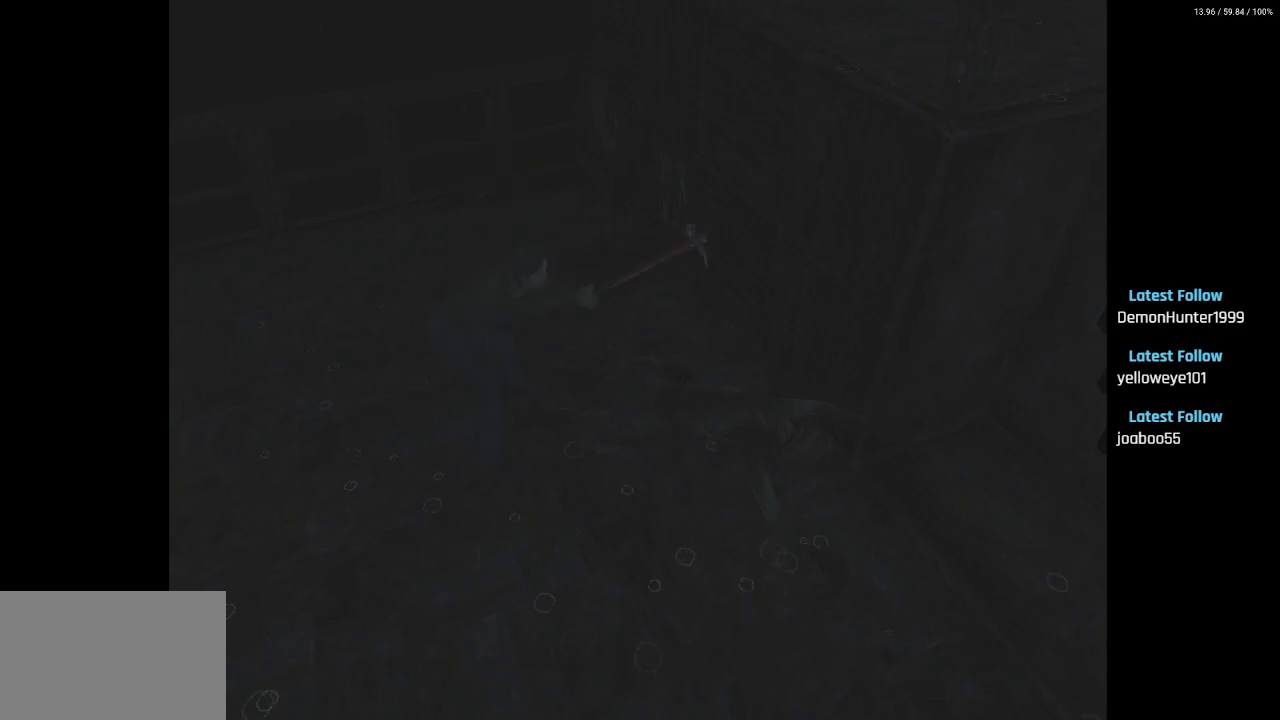
{"buttons": [], "left_stick": "center", "right_stick": "center", "events": [[83, "CIRCLE", "down"], [217, "CIRCLE", "up"]]}
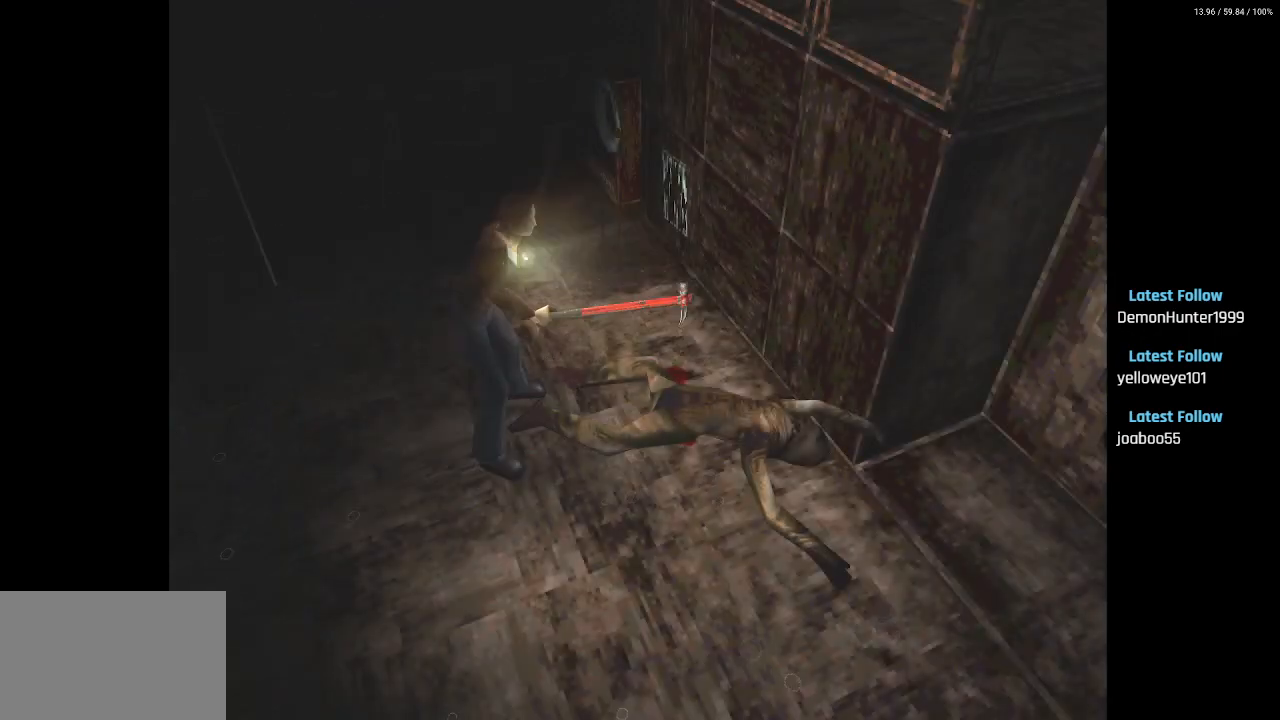
{"buttons": ["DPAD_UP", "DPAD_RIGHT"], "left_stick": "center", "right_stick": "center", "events": [[200, "DPAD_UP", "down"], [483, "DPAD_RIGHT", "down"]]}
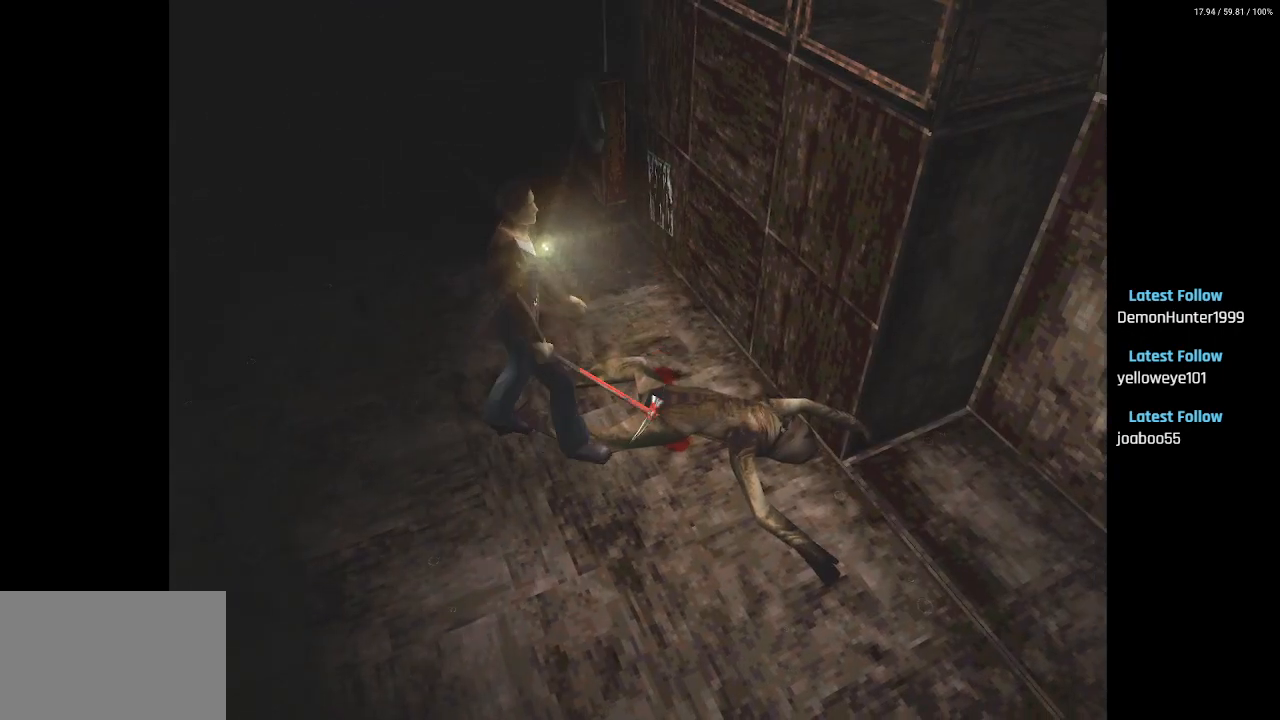
{"buttons": ["DPAD_UP"], "left_stick": "center", "right_stick": "center", "events": [[200, "DPAD_RIGHT", "up"]]}
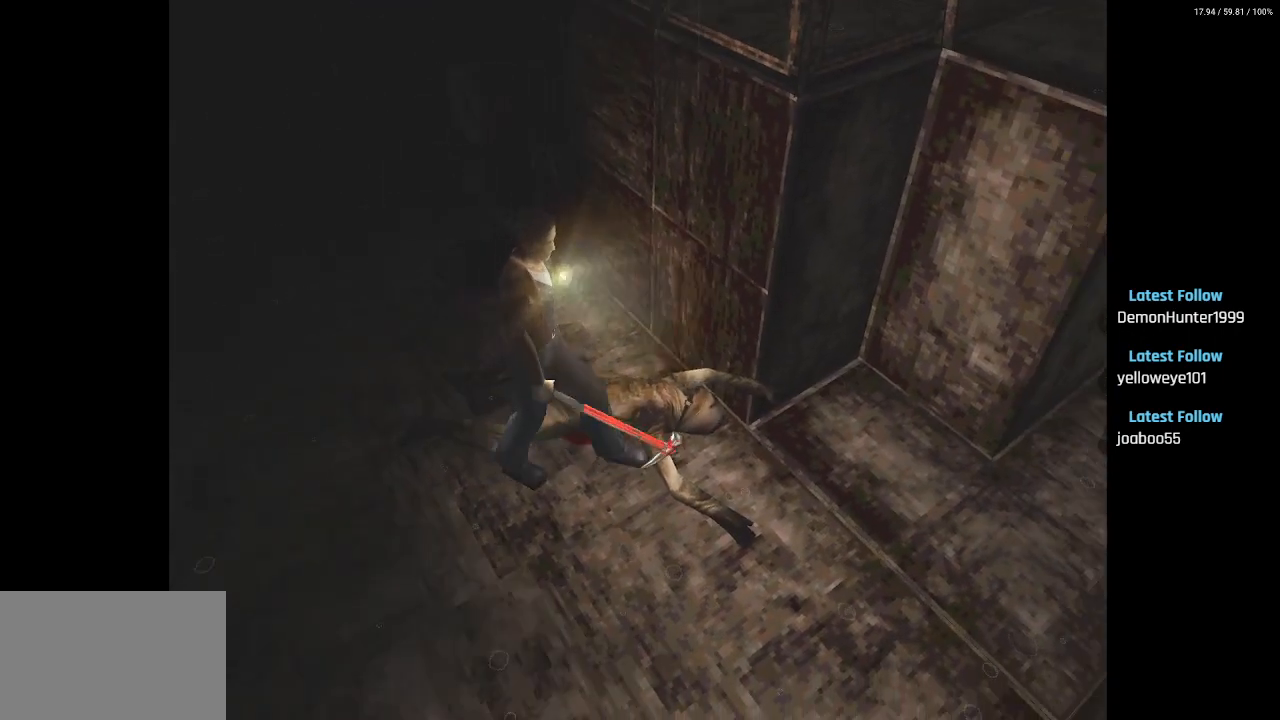
{"buttons": ["DPAD_LEFT"], "left_stick": "center", "right_stick": "center", "events": [[217, "DPAD_LEFT", "down"], [300, "DPAD_UP", "up"]]}
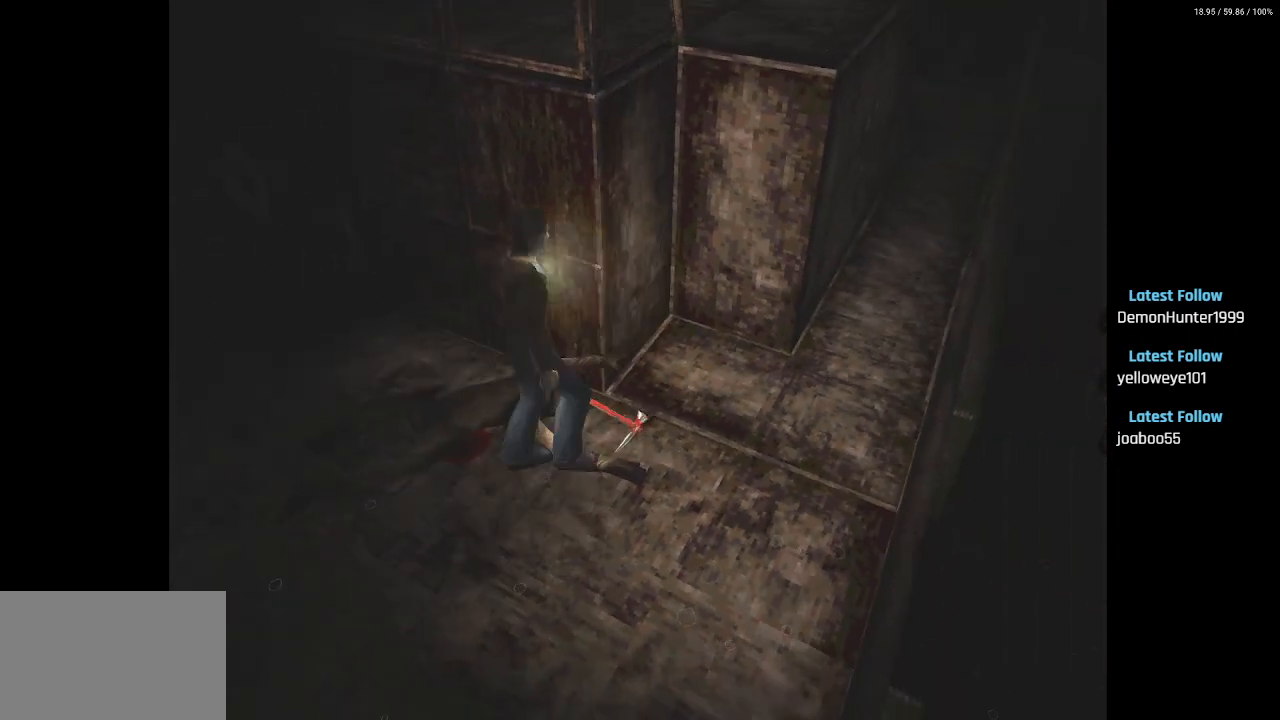
{"buttons": ["DPAD_UP", "DPAD_LEFT"], "left_stick": "center", "right_stick": "center", "events": [[383, "DPAD_UP", "down"]]}
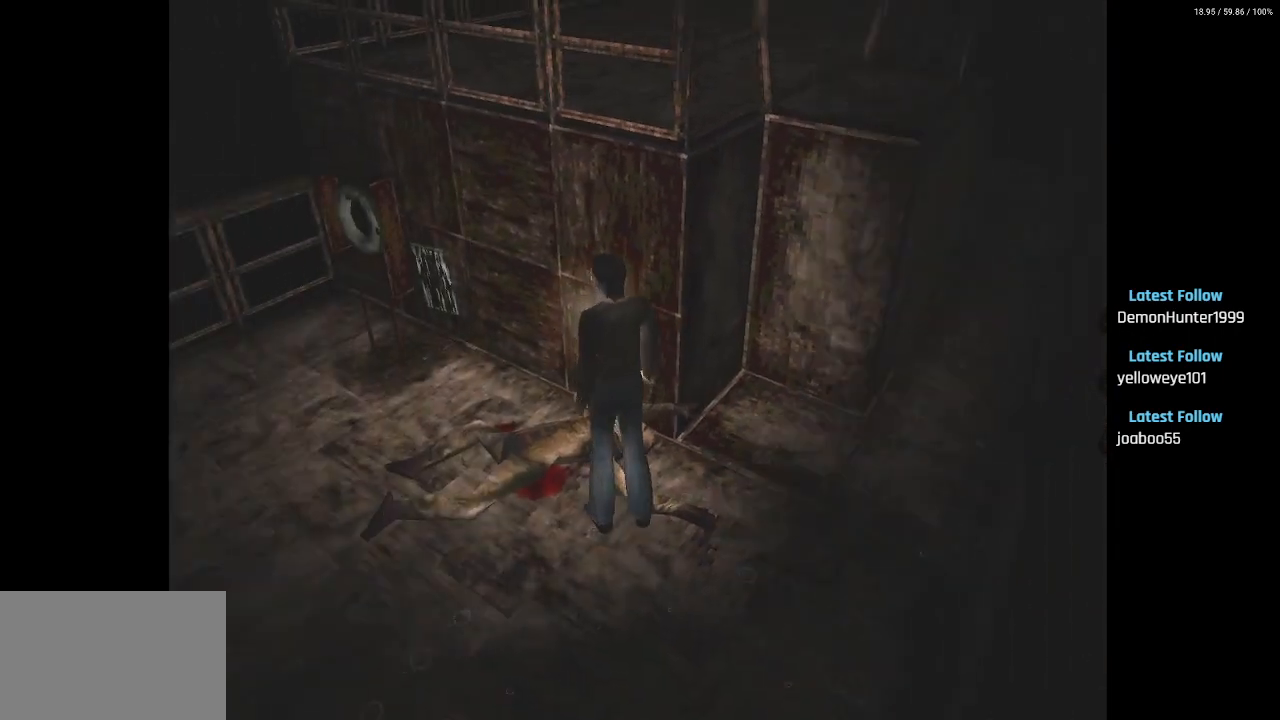
{"buttons": ["DPAD_UP"], "left_stick": "center", "right_stick": "center", "events": [[33, "DPAD_LEFT", "up"], [100, "DPAD_LEFT", "down"], [267, "DPAD_LEFT", "up"]]}
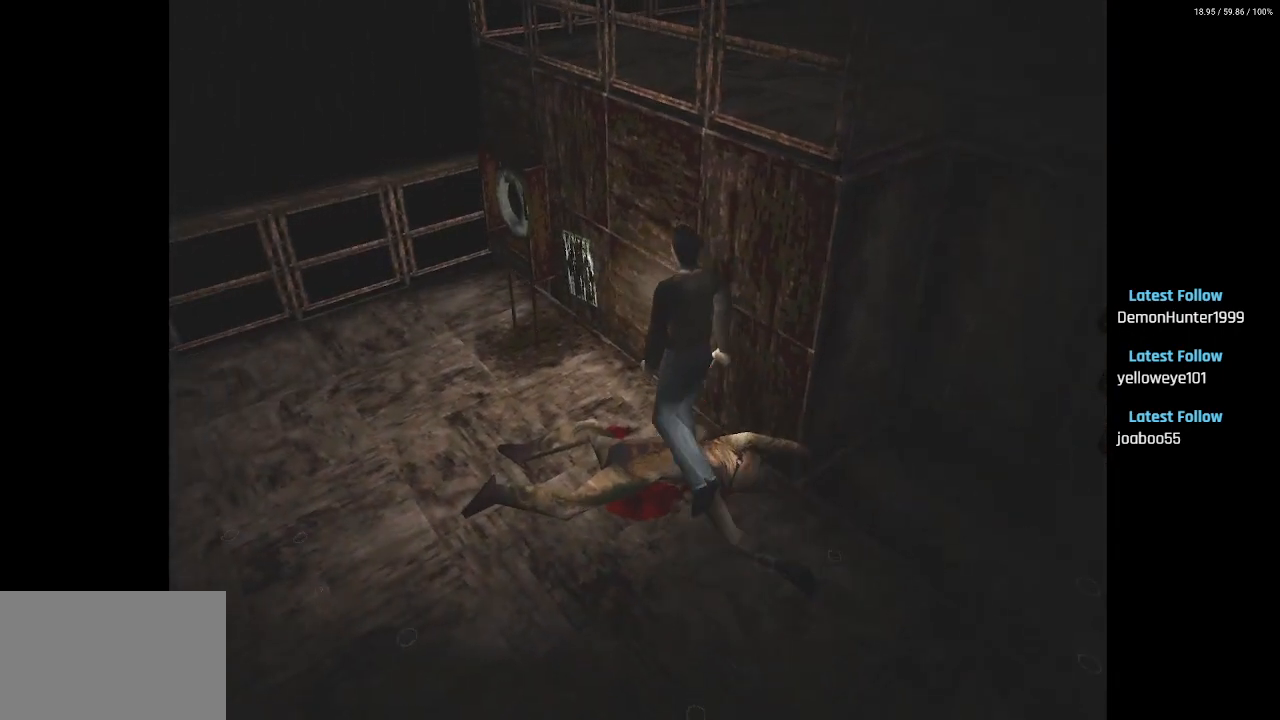
{"buttons": ["DPAD_UP"], "left_stick": "center", "right_stick": "center", "events": [[50, "DPAD_LEFT", "down"], [367, "DPAD_LEFT", "up"]]}
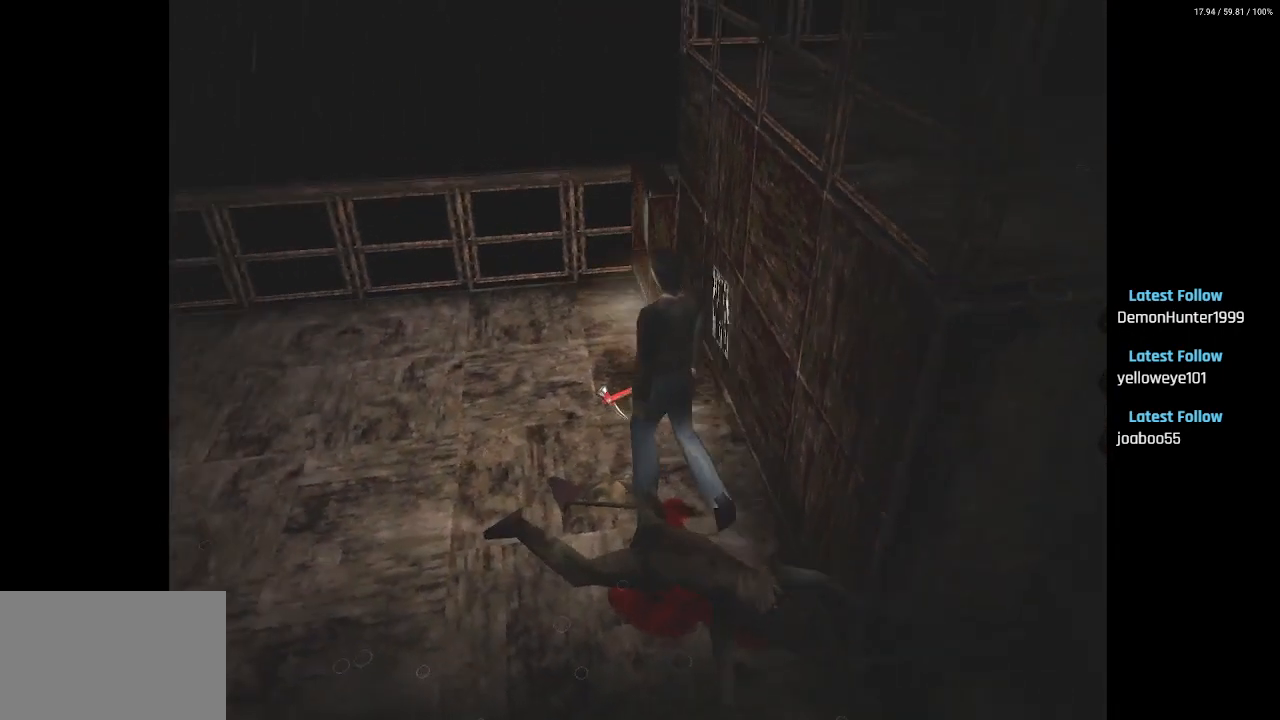
{"buttons": ["DPAD_UP", "DPAD_RIGHT"], "left_stick": "center", "right_stick": "center", "events": [[450, "DPAD_RIGHT", "down"]]}
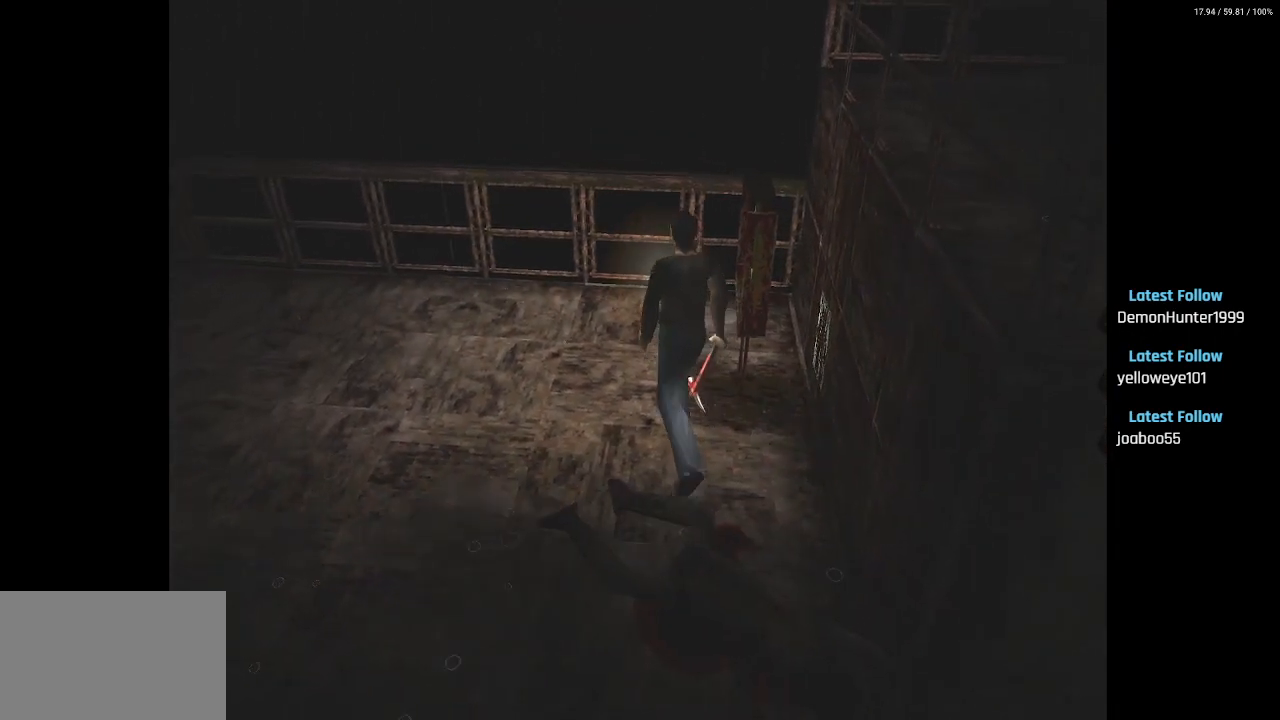
{"buttons": ["DPAD_RIGHT"], "left_stick": "center", "right_stick": "center", "events": [[200, "DPAD_UP", "up"]]}
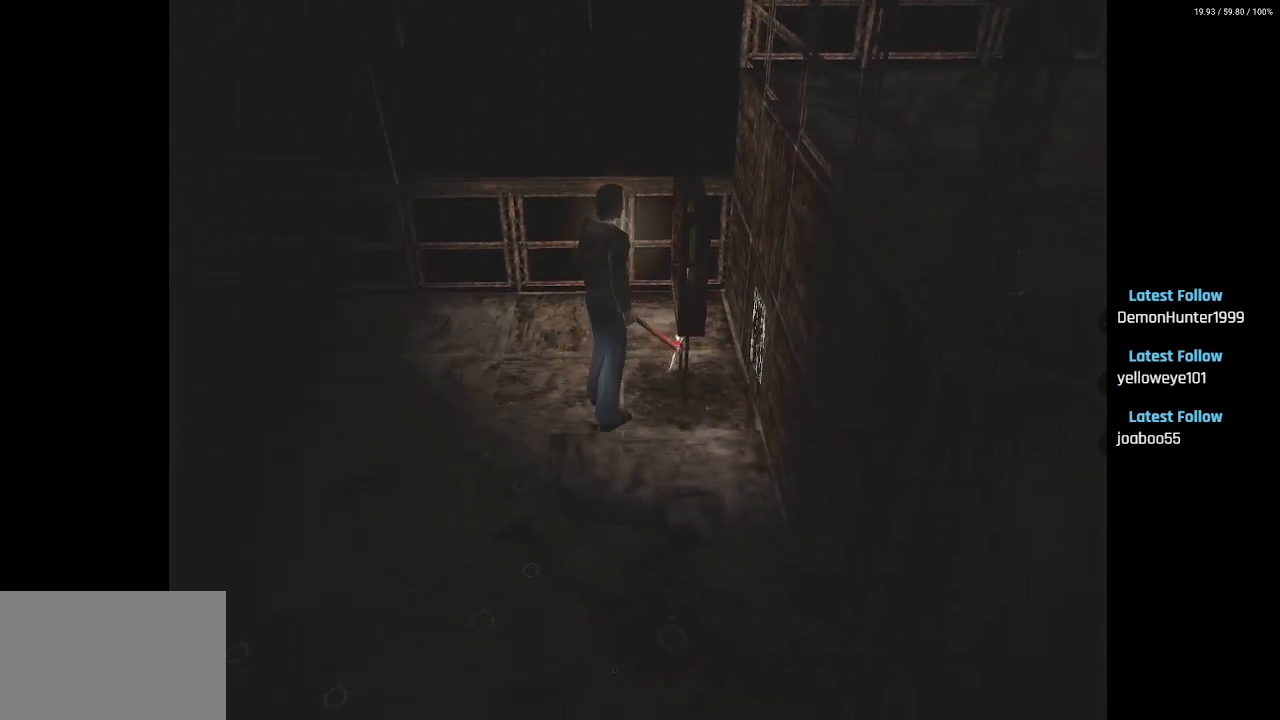
{"buttons": ["CROSS", "DPAD_UP", "DPAD_RIGHT"], "left_stick": "center", "right_stick": "center", "events": [[33, "DPAD_UP", "down"], [117, "DPAD_RIGHT", "up"], [200, "CROSS", "down"], [317, "CROSS", "up"], [383, "CROSS", "down"], [467, "DPAD_RIGHT", "down"]]}
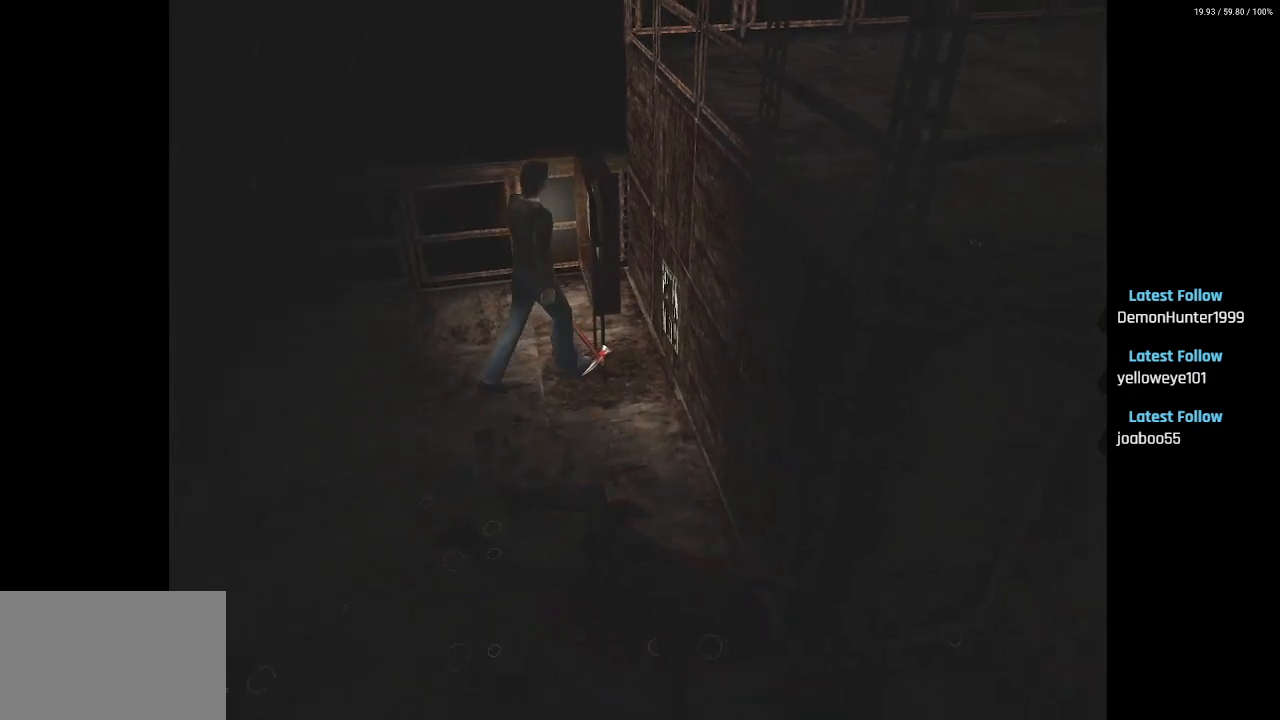
{"buttons": ["CROSS"], "left_stick": "center", "right_stick": "center", "events": [[17, "DPAD_UP", "up"], [33, "CROSS", "up"], [183, "DPAD_RIGHT", "up"], [200, "CROSS", "down"], [333, "CROSS", "up"], [417, "CROSS", "down"]]}
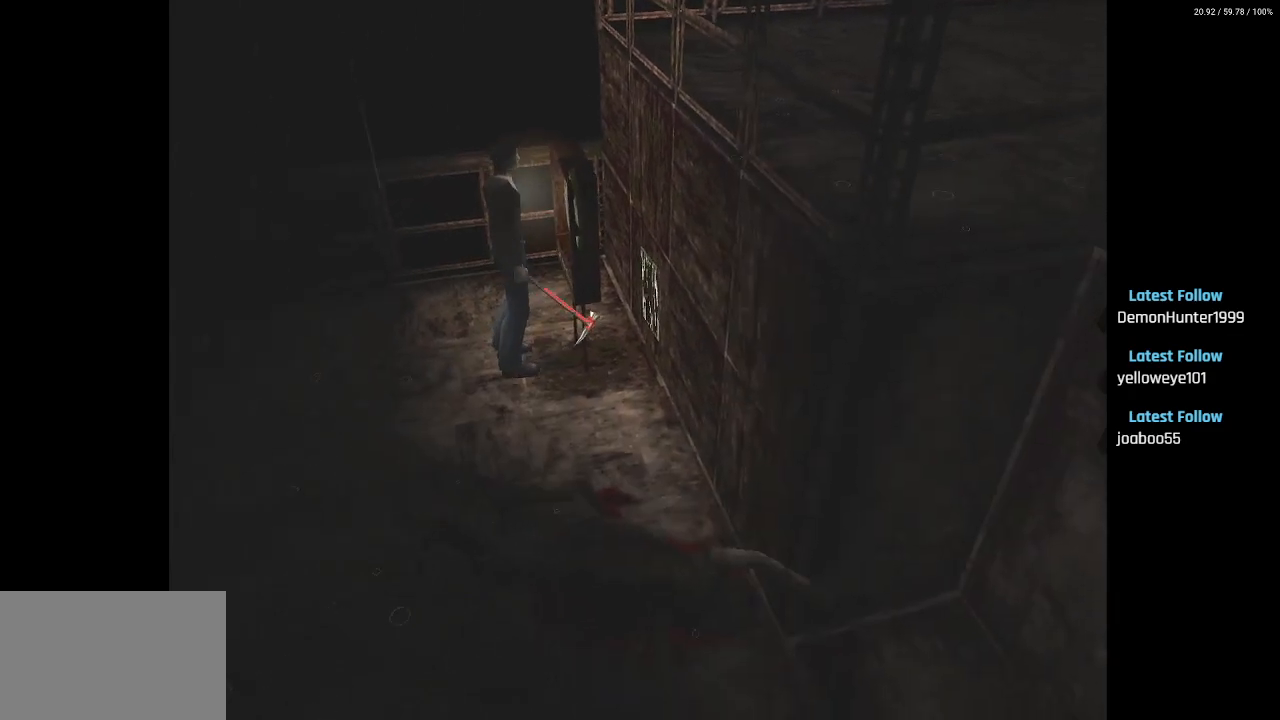
{"buttons": ["CROSS"], "left_stick": "center", "right_stick": "center", "events": [[33, "CROSS", "up"], [33, "DPAD_LEFT", "down"], [133, "DPAD_LEFT", "up"], [233, "DPAD_RIGHT", "down"], [467, "DPAD_RIGHT", "up"], [483, "CROSS", "down"]]}
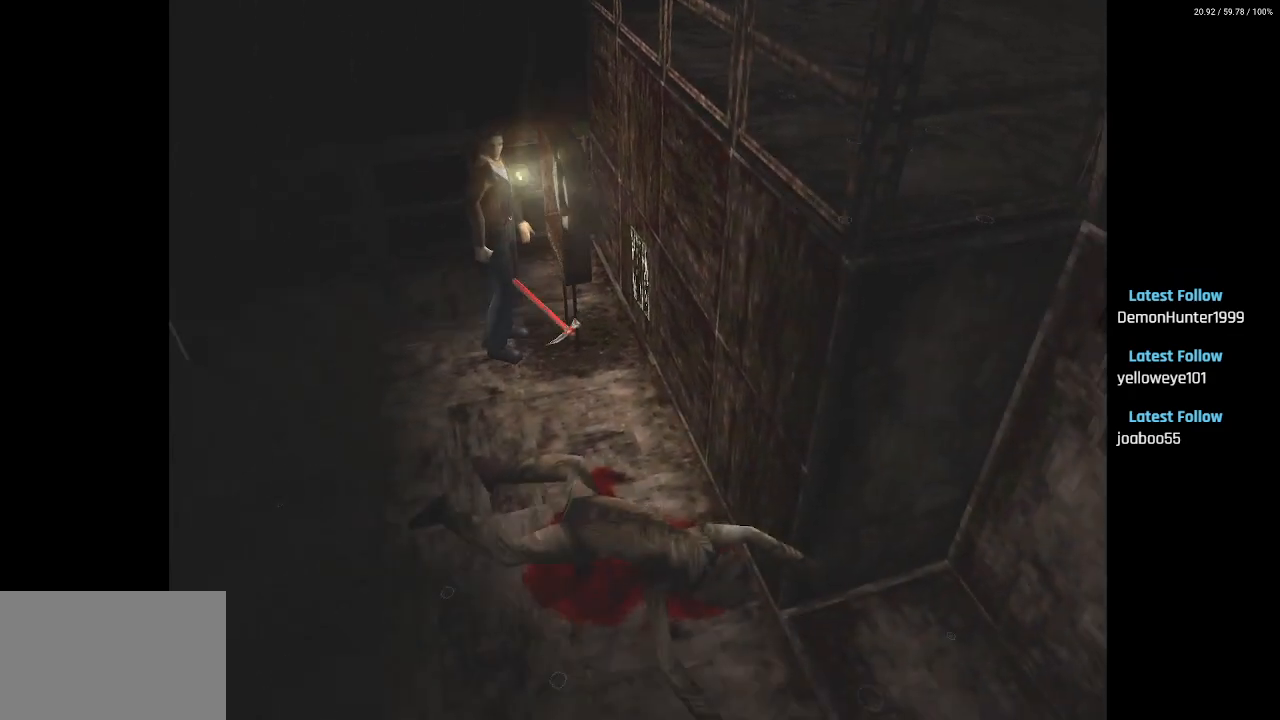
{"buttons": ["DPAD_LEFT"], "left_stick": "center", "right_stick": "center", "events": [[83, "CROSS", "up"], [133, "DPAD_UP", "down"], [167, "CROSS", "down"], [167, "DPAD_LEFT", "down"], [250, "CROSS", "up"], [350, "DPAD_UP", "up"]]}
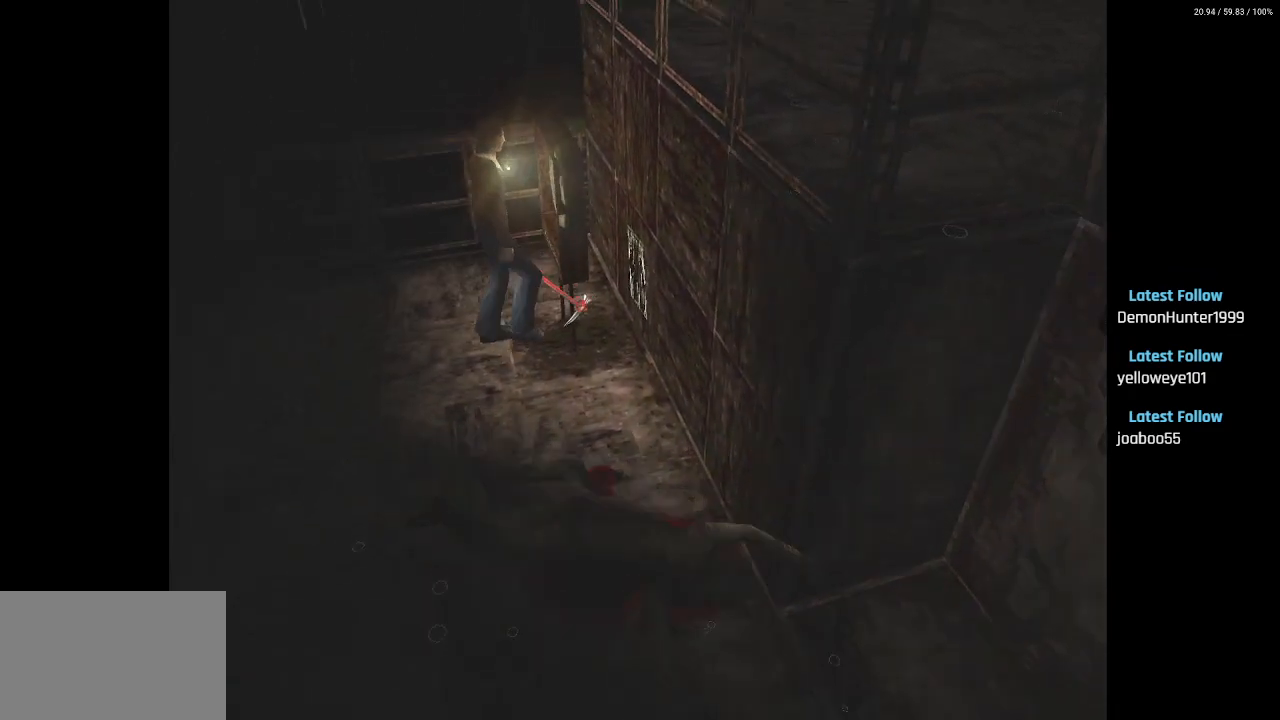
{"buttons": ["DPAD_UP", "DPAD_LEFT"], "left_stick": "center", "right_stick": "center", "events": [[433, "DPAD_UP", "down"]]}
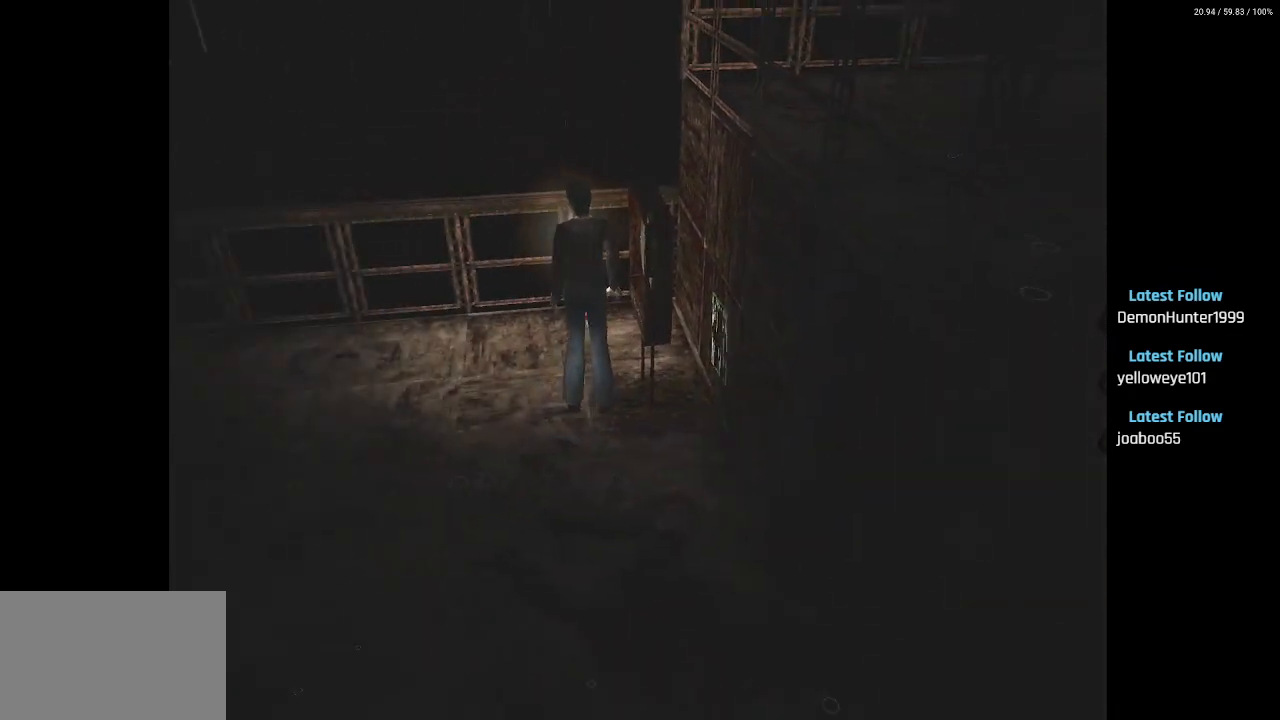
{"buttons": ["DPAD_UP", "DPAD_LEFT"], "left_stick": "center", "right_stick": "center", "events": []}
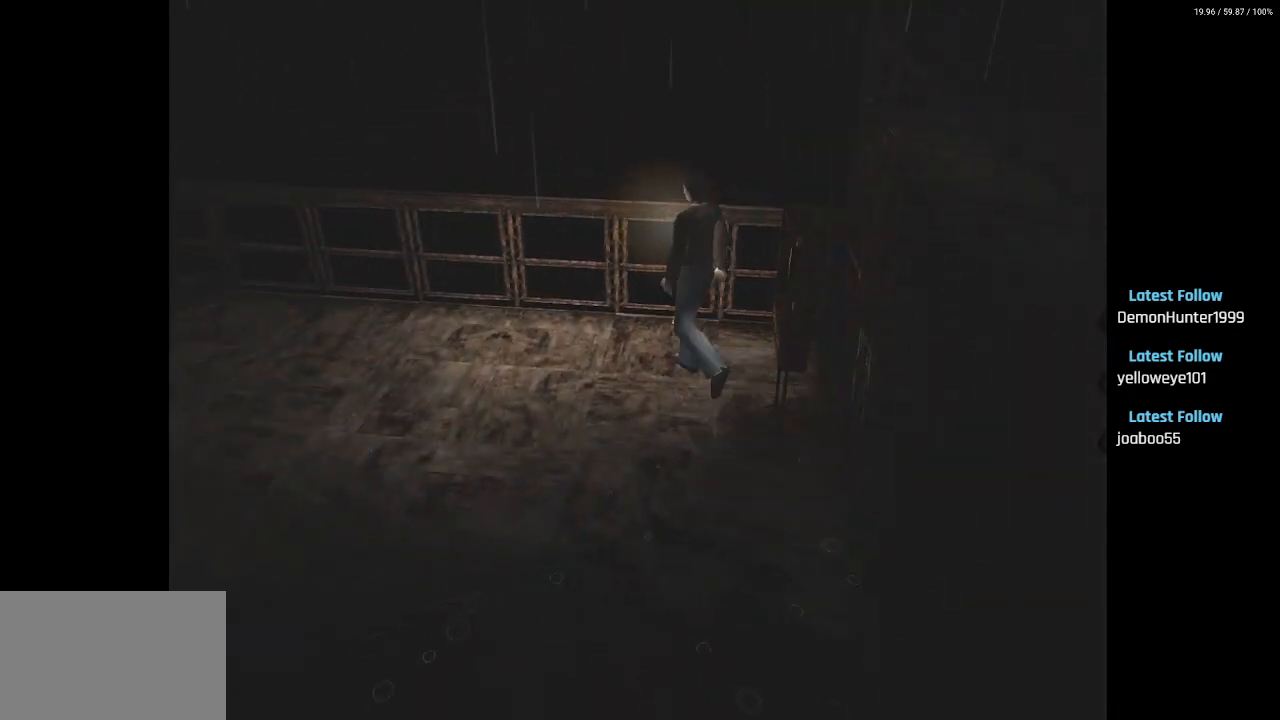
{"buttons": ["DPAD_UP"], "left_stick": "center", "right_stick": "center", "events": [[367, "DPAD_LEFT", "up"]]}
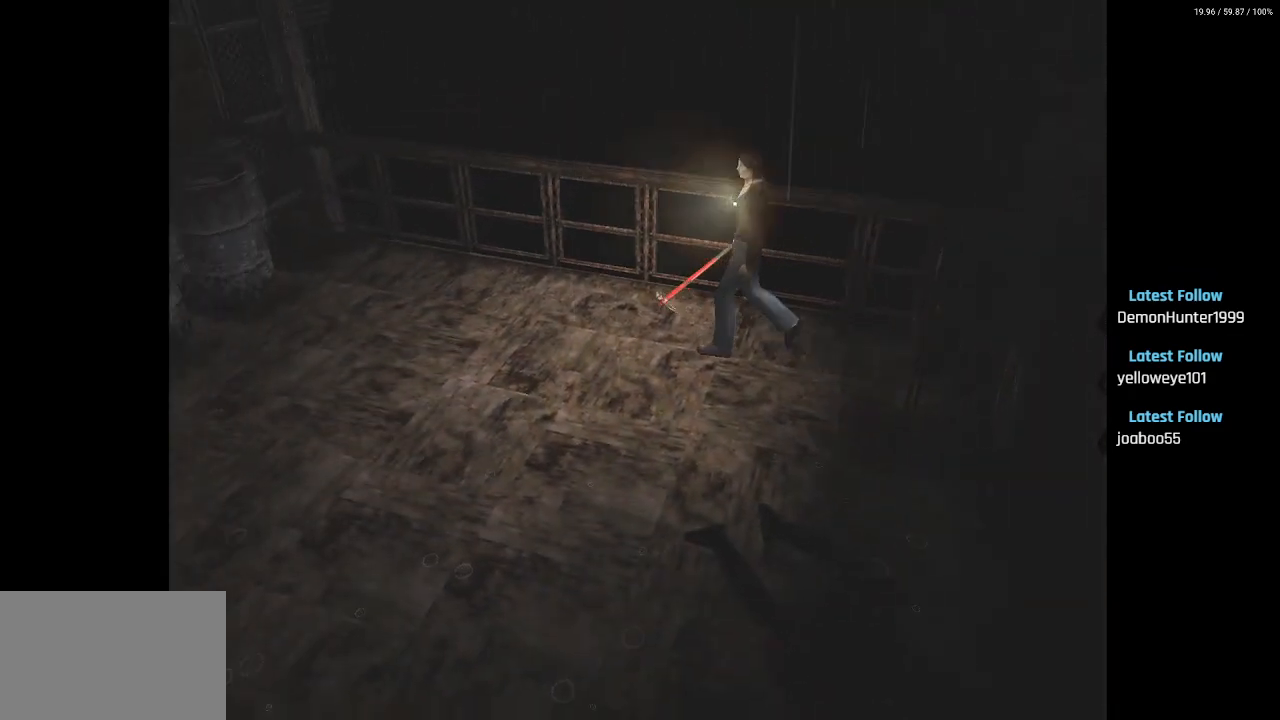
{"buttons": ["DPAD_UP"], "left_stick": "center", "right_stick": "center", "events": [[250, "DPAD_RIGHT", "down"], [400, "DPAD_RIGHT", "up"]]}
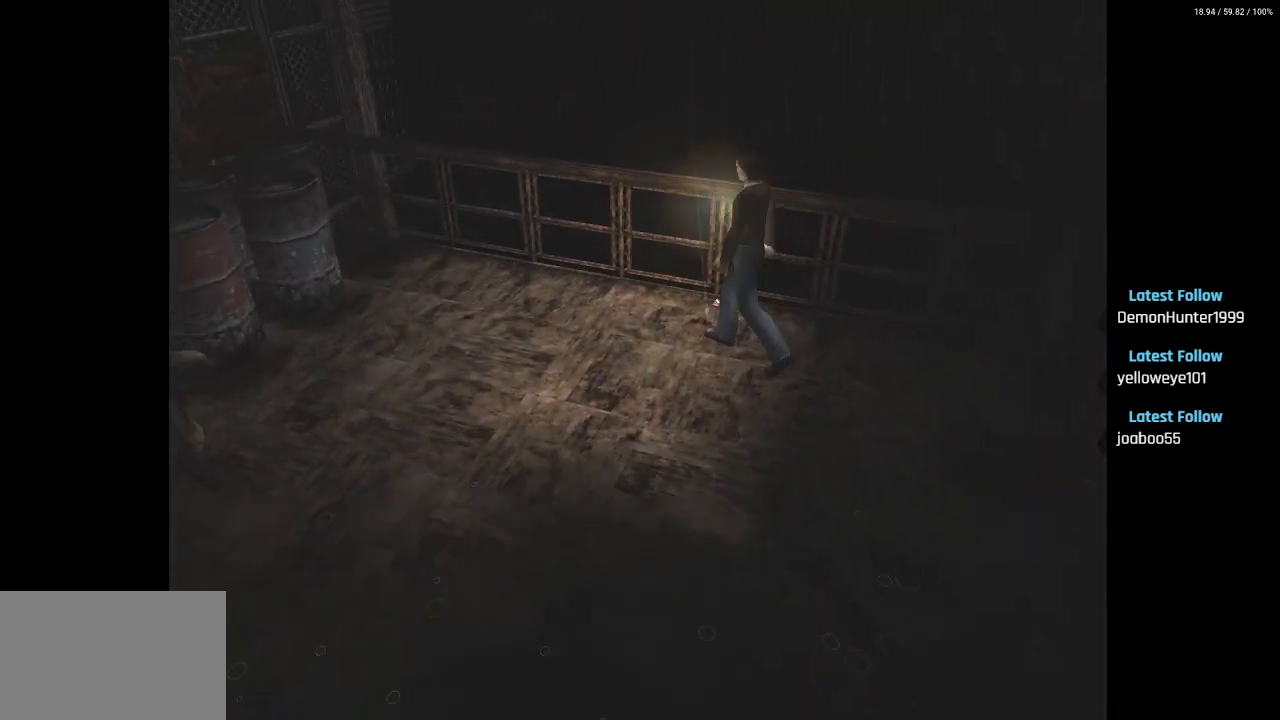
{"buttons": ["DPAD_UP"], "left_stick": "center", "right_stick": "center", "events": [[250, "DPAD_LEFT", "down"], [433, "DPAD_LEFT", "up"]]}
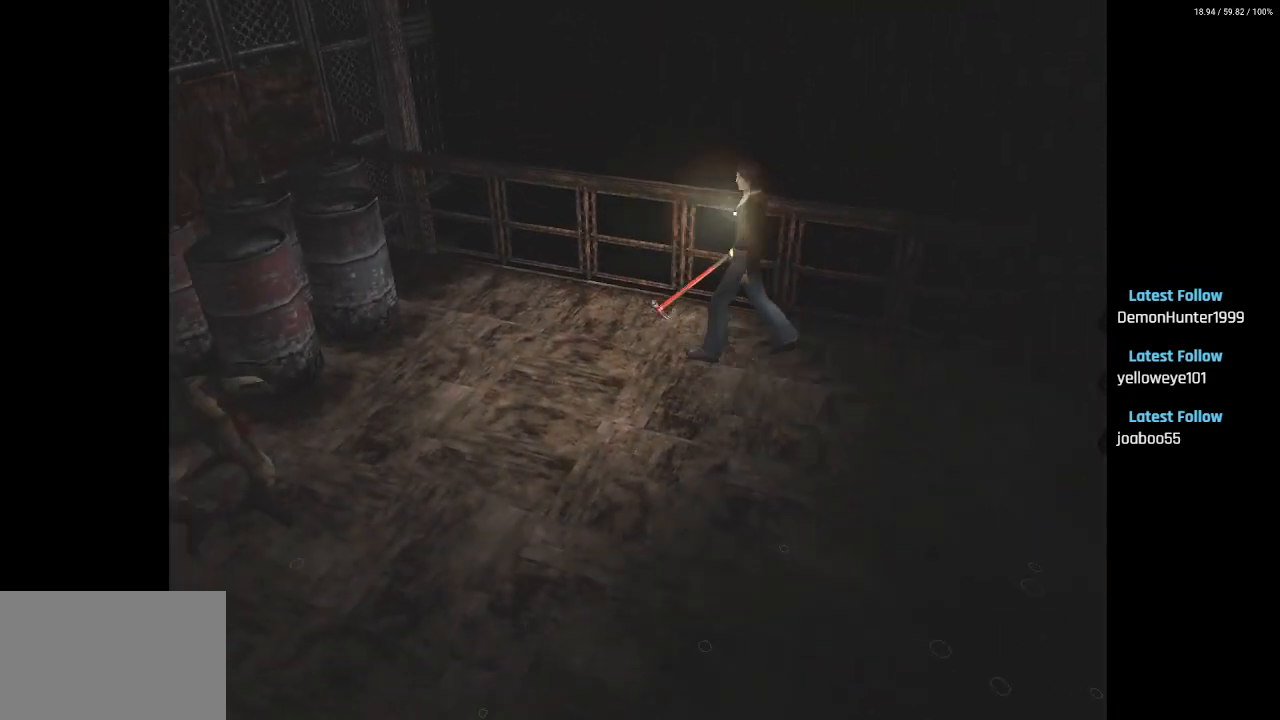
{"buttons": ["DPAD_UP"], "left_stick": "center", "right_stick": "center", "events": [[200, "DPAD_LEFT", "down"], [417, "DPAD_LEFT", "up"]]}
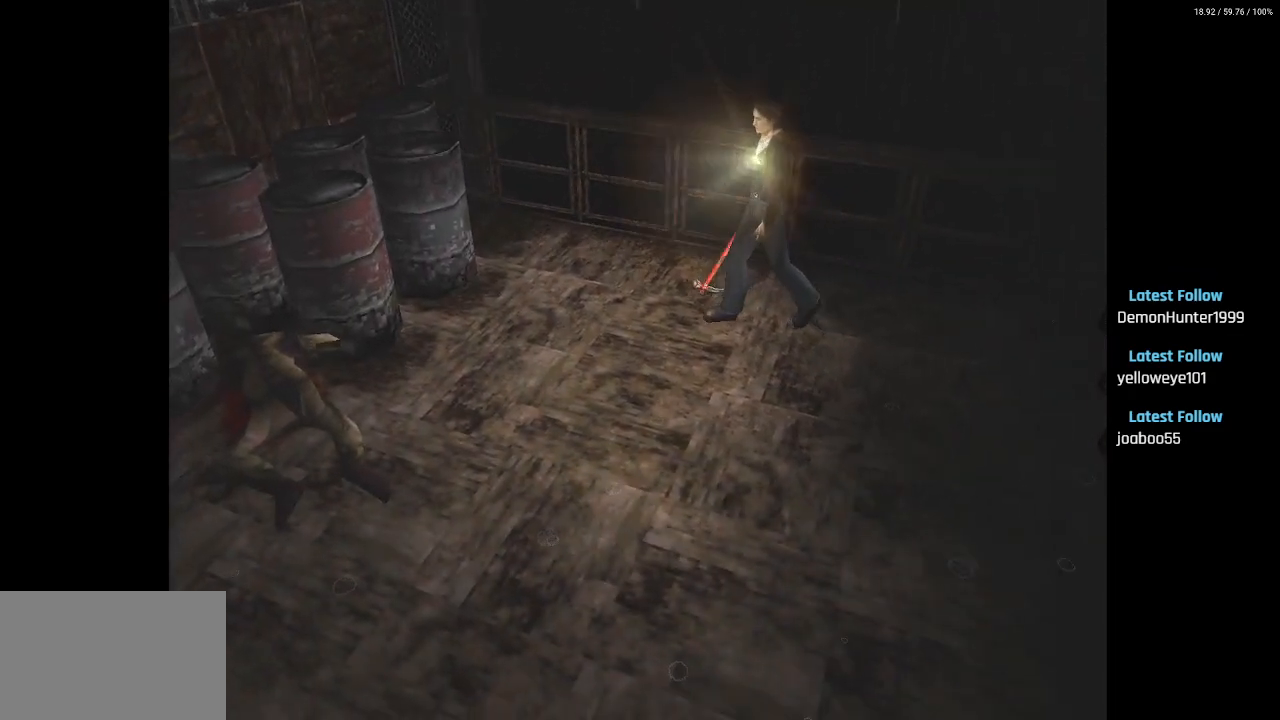
{"buttons": ["DPAD_UP", "DPAD_LEFT"], "left_stick": "center", "right_stick": "center", "events": [[283, "DPAD_LEFT", "down"]]}
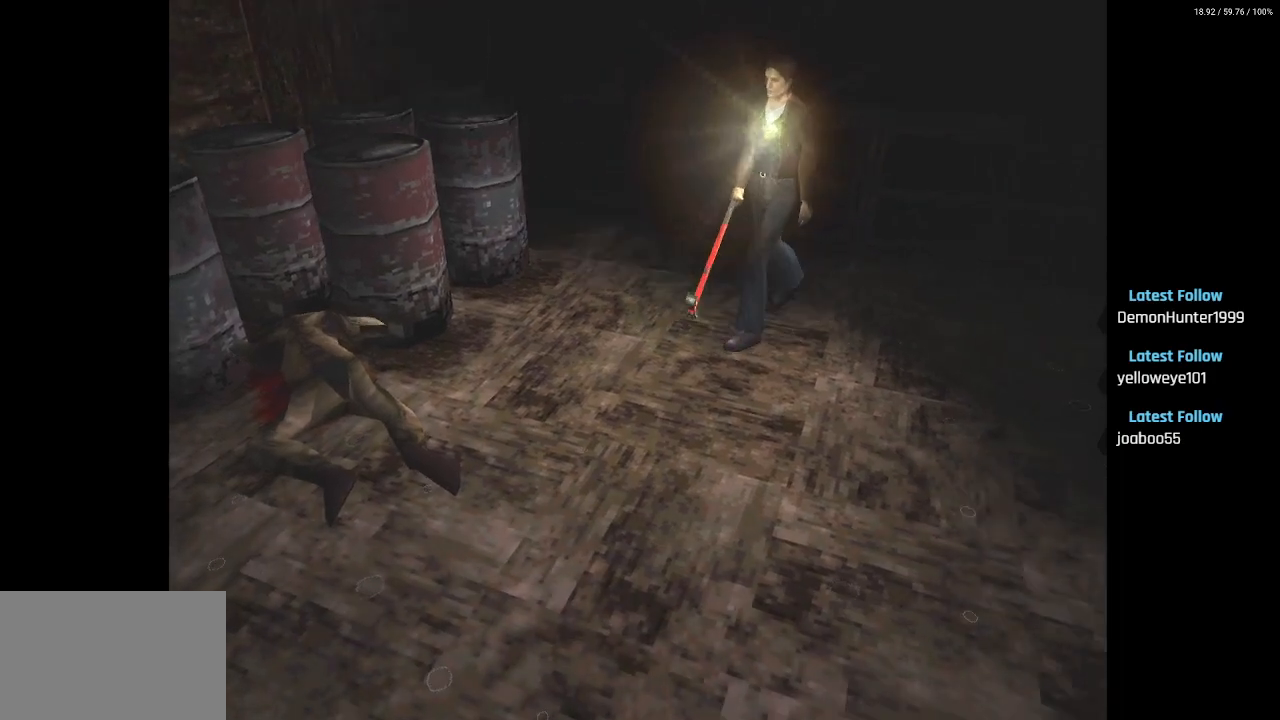
{"buttons": ["DPAD_UP", "DPAD_LEFT"], "left_stick": "center", "right_stick": "center", "events": [[200, "DPAD_LEFT", "up"], [317, "DPAD_LEFT", "down"]]}
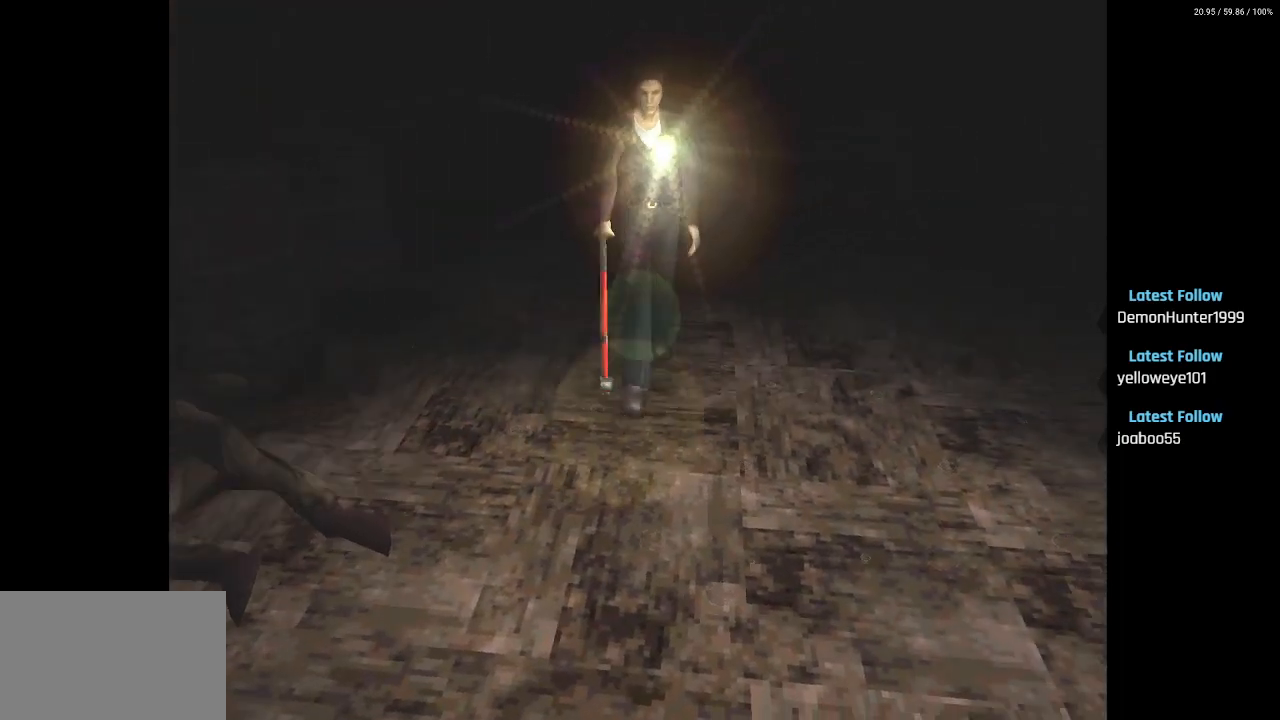
{"buttons": ["DPAD_UP"], "left_stick": "center", "right_stick": "center", "events": [[350, "DPAD_LEFT", "up"]]}
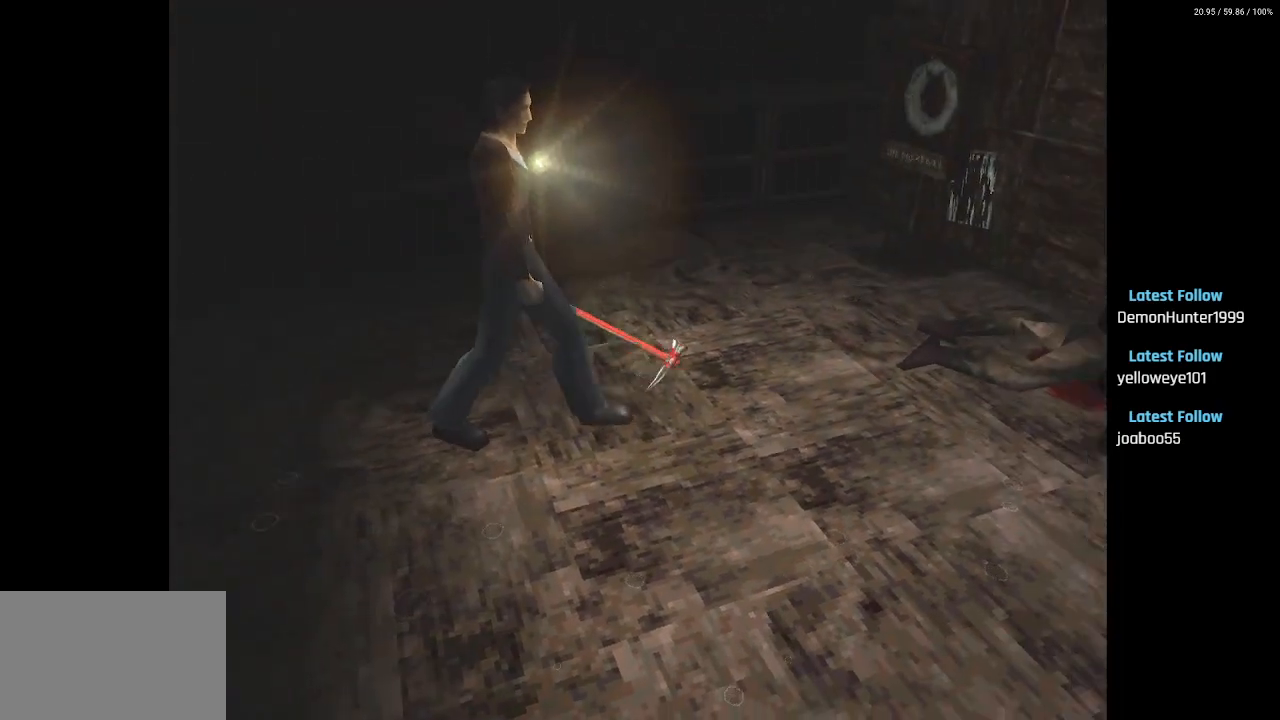
{"buttons": ["DPAD_UP"], "left_stick": "center", "right_stick": "center", "events": []}
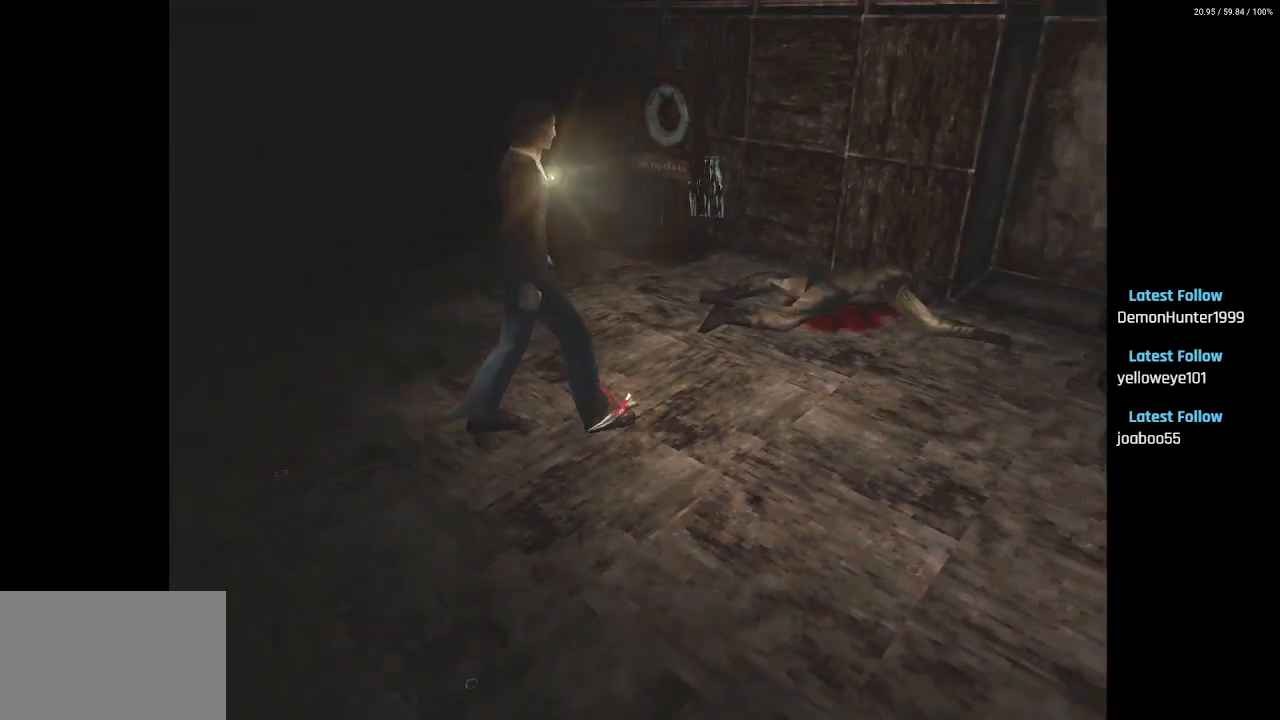
{"buttons": ["DPAD_UP"], "left_stick": "center", "right_stick": "center", "events": []}
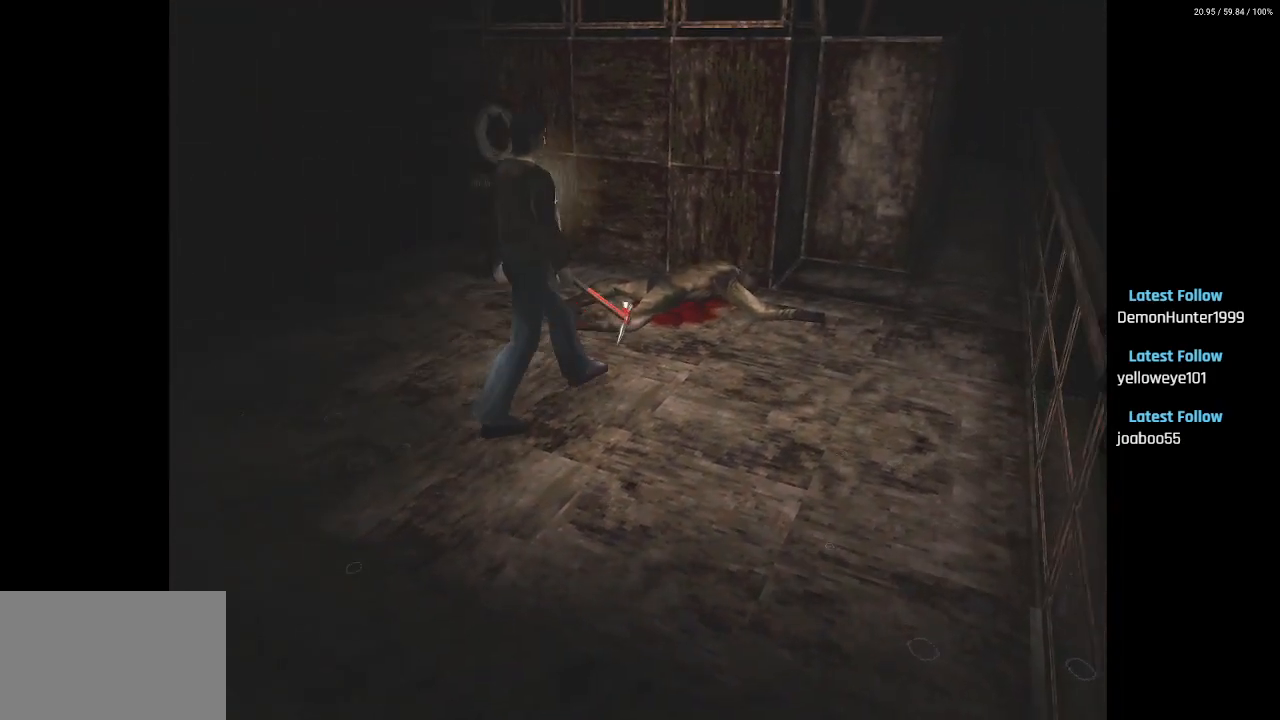
{"buttons": ["DPAD_UP"], "left_stick": "center", "right_stick": "center", "events": [[167, "DPAD_RIGHT", "down"], [317, "DPAD_RIGHT", "up"]]}
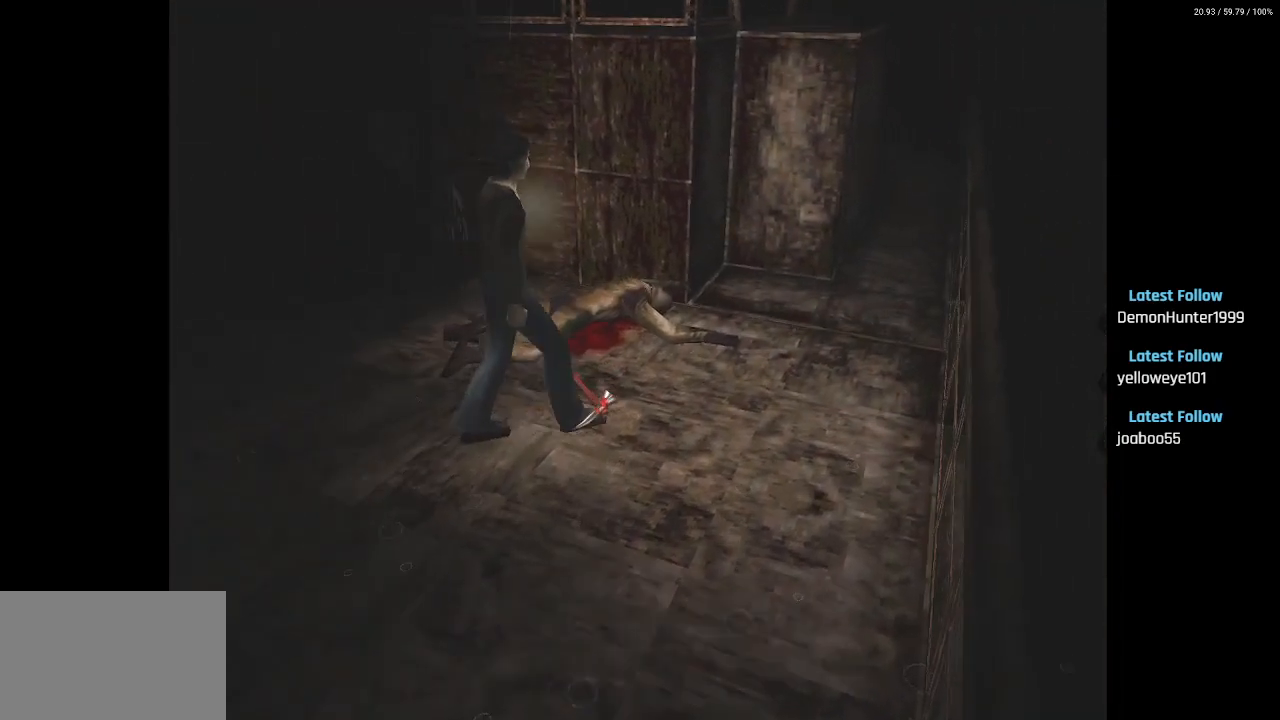
{"buttons": ["DPAD_UP", "DPAD_LEFT"], "left_stick": "center", "right_stick": "center", "events": [[417, "DPAD_LEFT", "down"]]}
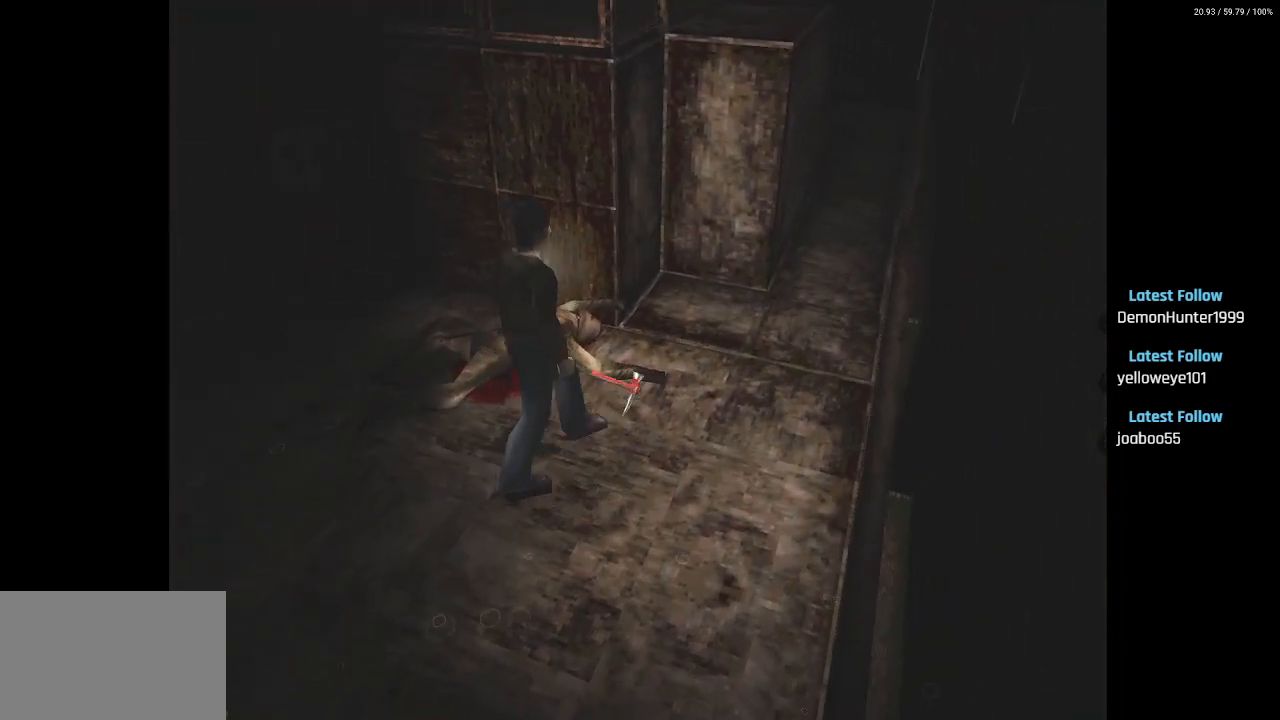
{"buttons": ["DPAD_UP"], "left_stick": "center", "right_stick": "center", "events": [[33, "DPAD_LEFT", "up"]]}
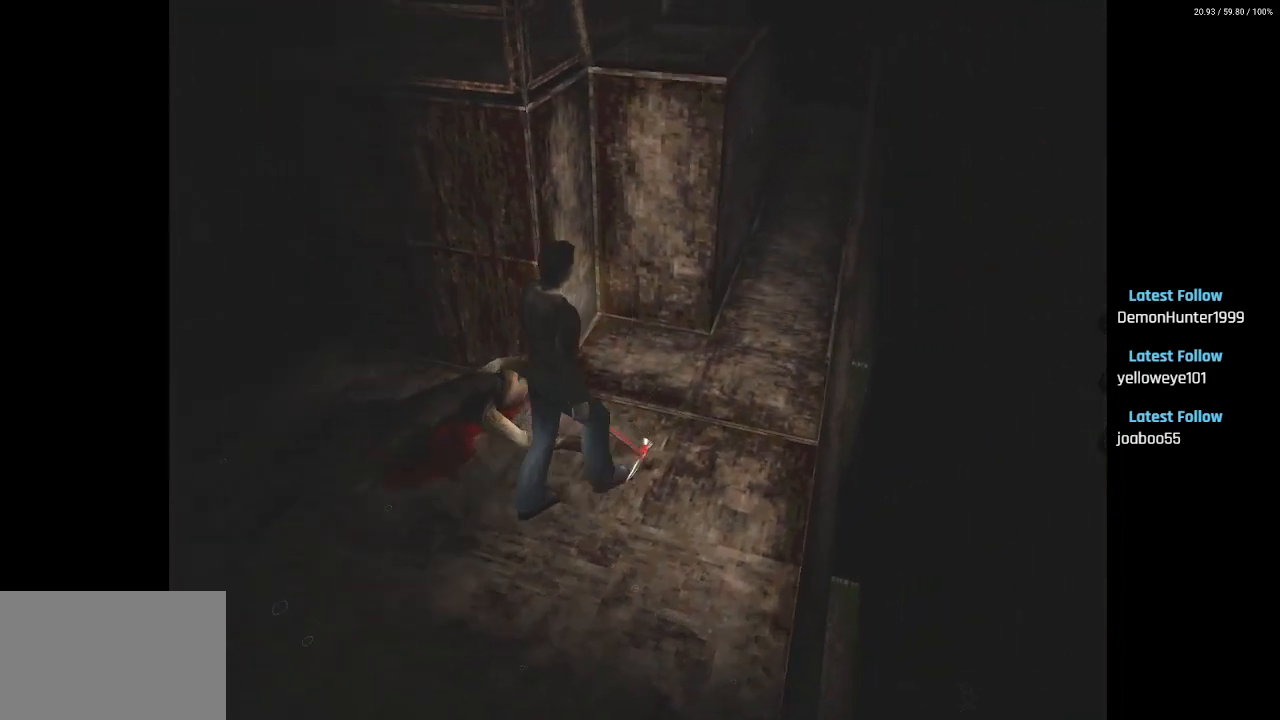
{"buttons": ["DPAD_UP"], "left_stick": "center", "right_stick": "center", "events": []}
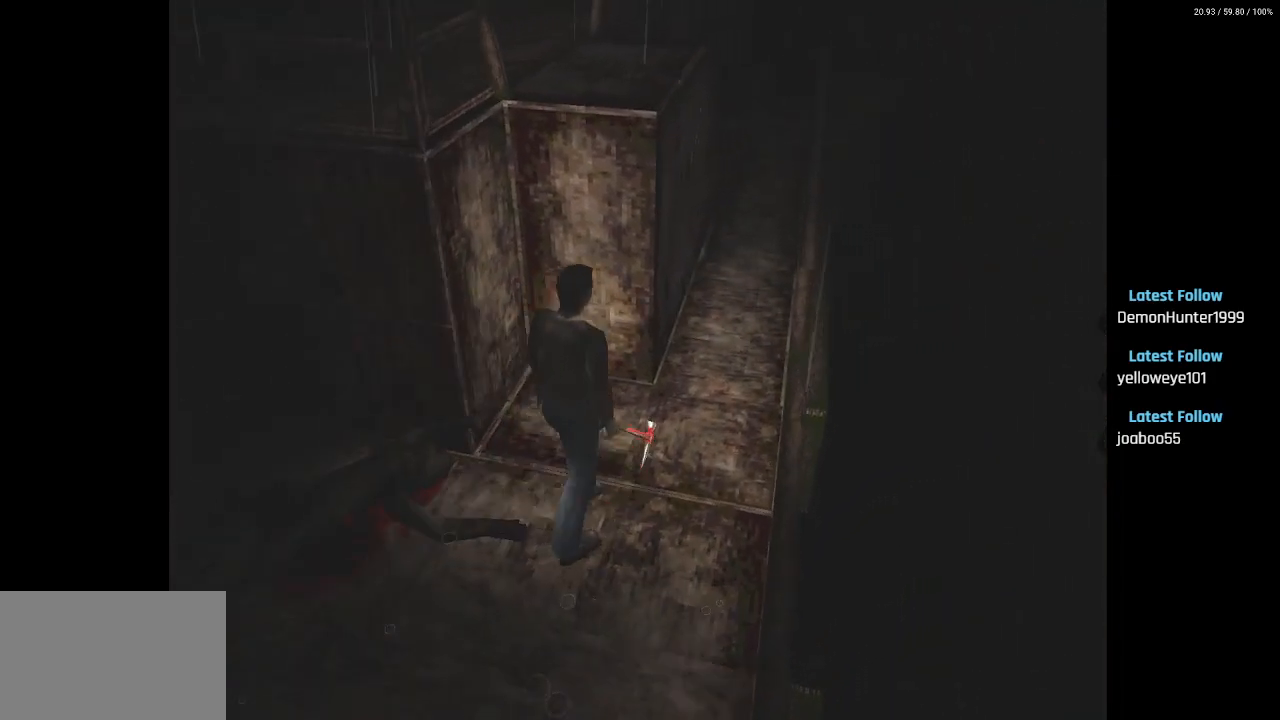
{"buttons": ["DPAD_UP"], "left_stick": "center", "right_stick": "center", "events": [[167, "DPAD_LEFT", "down"], [250, "DPAD_LEFT", "up"]]}